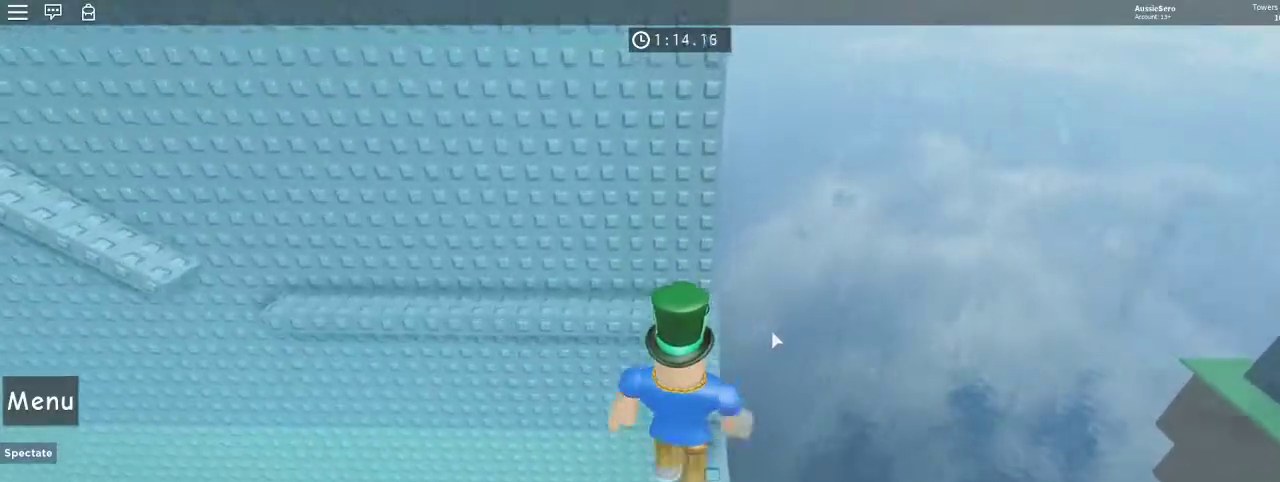
Gameplay with keyboard and mouse; each line is a JSON object with the keys and mouse buttons held at the frame after it. "events" lists presses ("down") and releases ("up") of "1", "2", "3", "4", "5", "a", "alt", "c", "caps_lock", "ctrl", "d", "e", "f", "g", "q", "r", "s", "shift", "space", "t", "tab", "v", "w", "x", "z", "mouse_left", "mouse_wheel" and "mouse_right" between this image and that frame as [ms after this image, input, new state], when the widget could be followed in between. "mouse_left", "mouse_wheel", "mouse_right" = the "left", "wheel", "right" buttons of the "mouse" list. No other keys are recorded. "wheel" means that the mouse wheel is clicked or scrolled. Not read: mouse_move.
{"keys": ["w"], "mouse": ["right"], "events": [[100, "d", "up"], [133, "mouse_right", "down"], [333, "space", "down"], [400, "space", "up"]]}
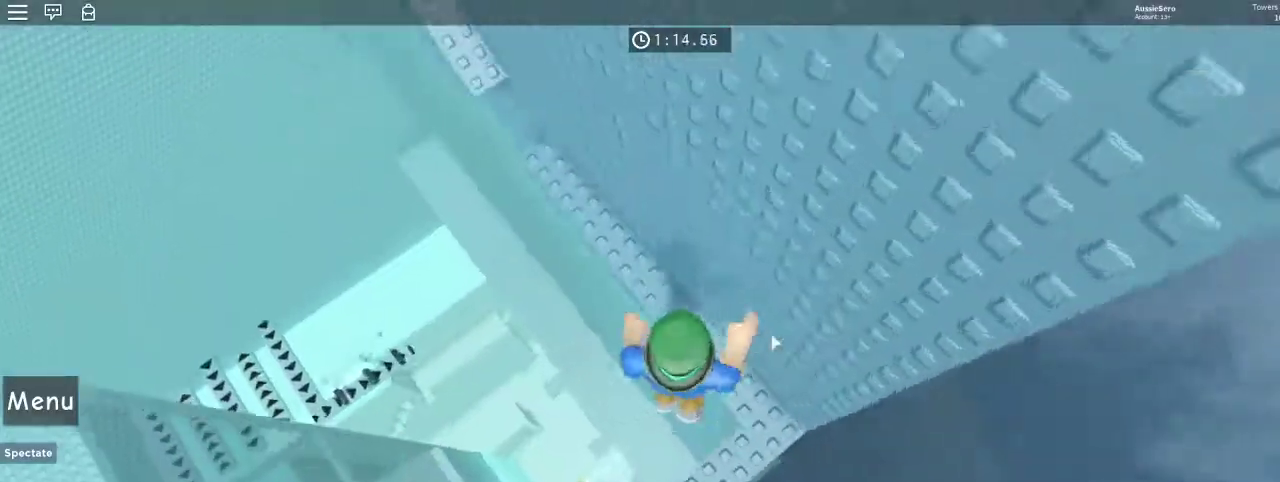
{"keys": ["a", "w"], "mouse": [], "events": [[167, "shift", "down"], [200, "mouse_right", "up"], [233, "shift", "up"], [433, "a", "down"]]}
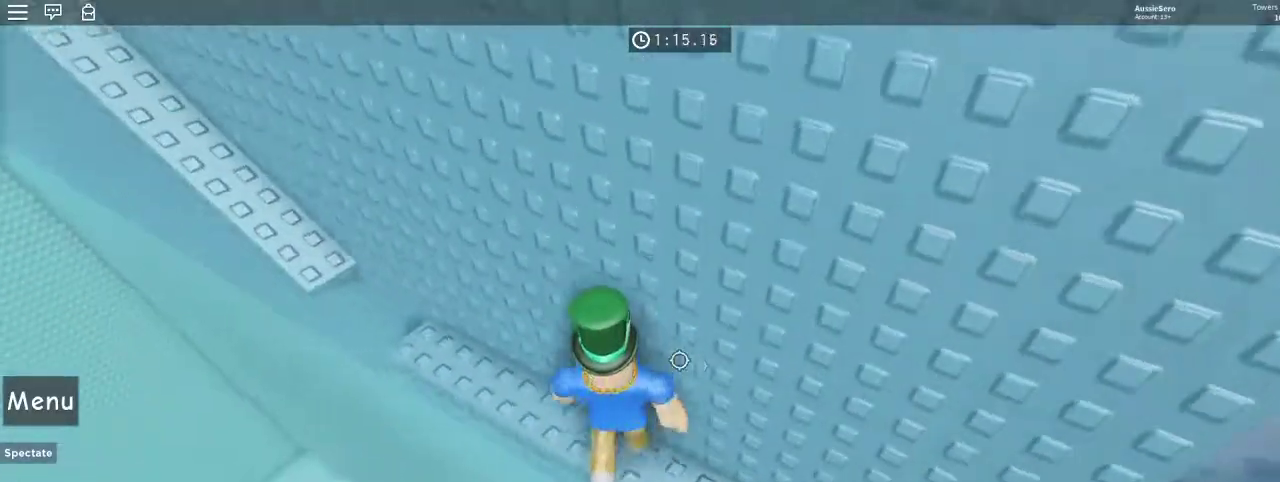
{"keys": ["a", "w"], "mouse": [], "events": []}
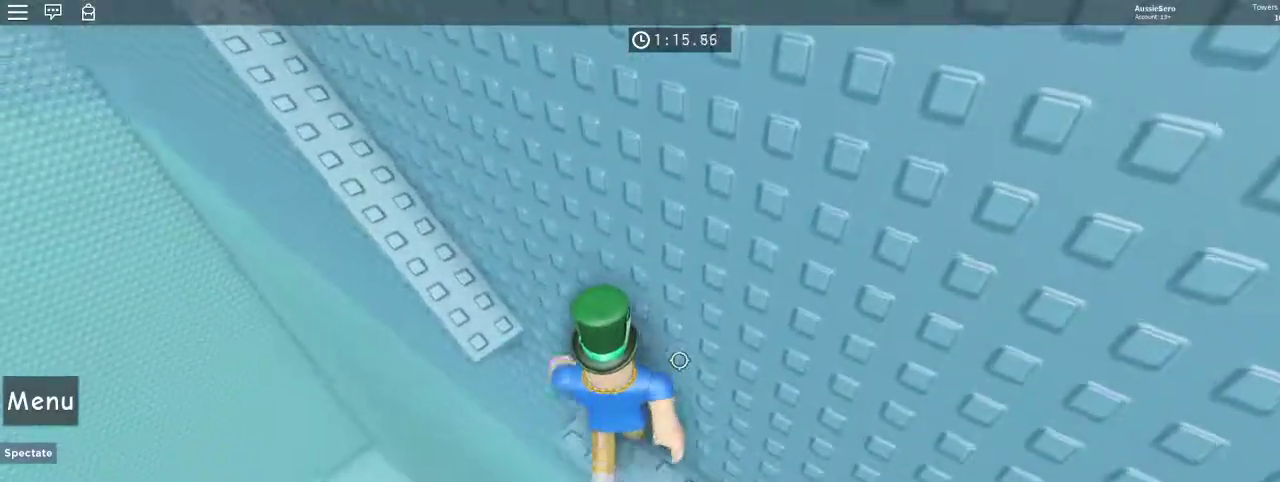
{"keys": ["a", "w"], "mouse": [], "events": [[33, "space", "down"], [133, "space", "up"]]}
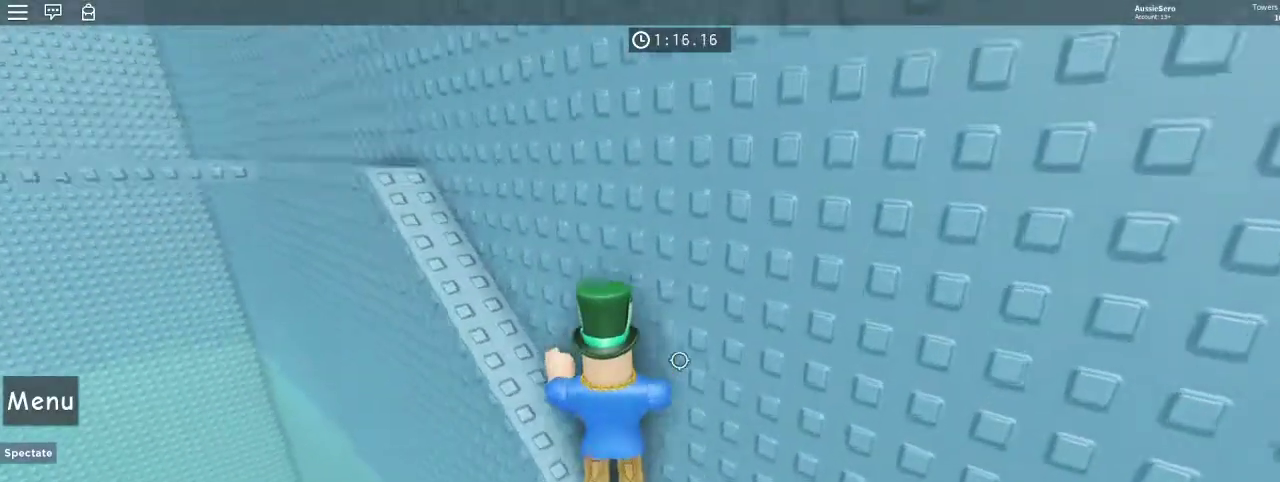
{"keys": ["a", "w"], "mouse": [], "events": []}
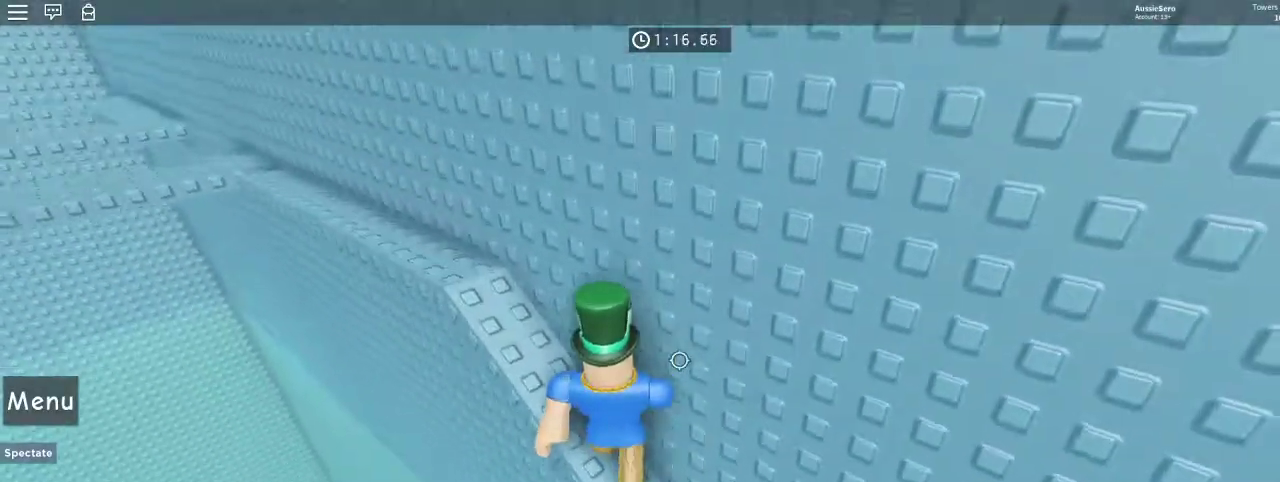
{"keys": ["a", "w"], "mouse": [], "events": []}
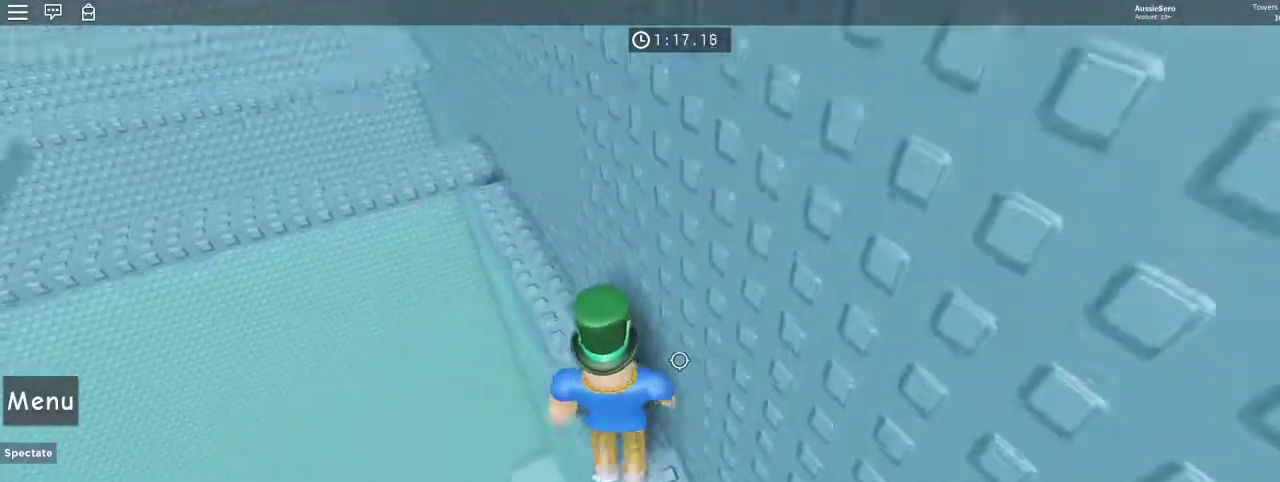
{"keys": ["w"], "mouse": [], "events": [[133, "space", "down"], [267, "space", "up"], [433, "a", "up"]]}
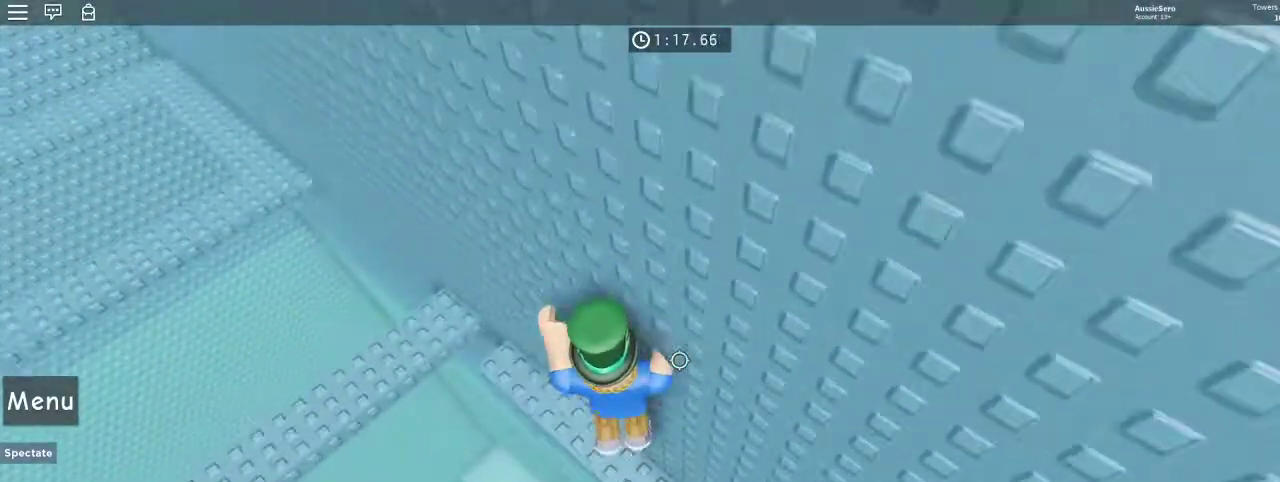
{"keys": ["a", "space", "w"], "mouse": [], "events": [[467, "a", "down"], [467, "space", "down"]]}
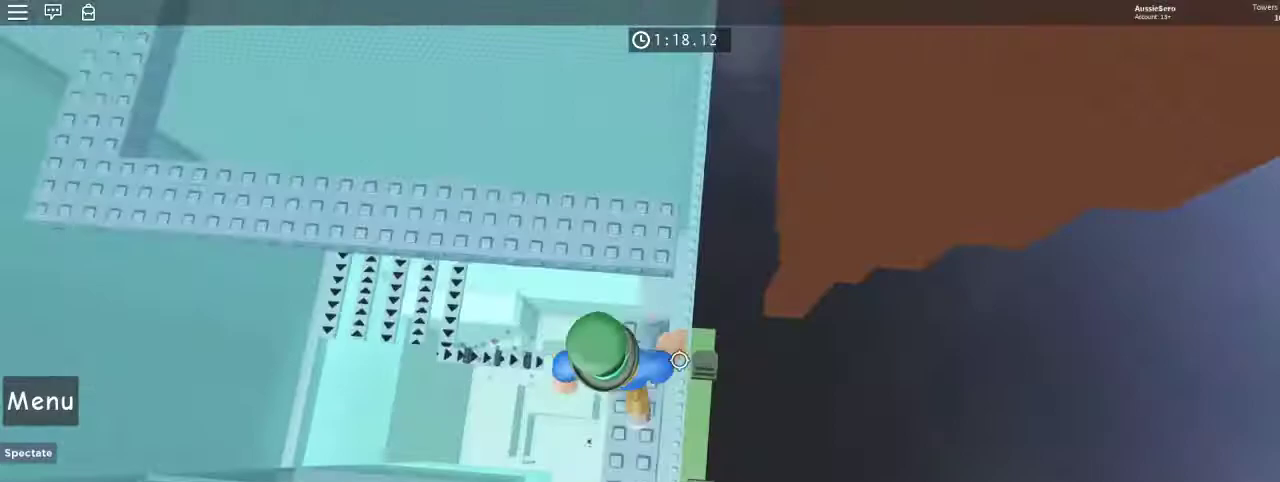
{"keys": ["a", "w"], "mouse": [], "events": [[133, "space", "up"]]}
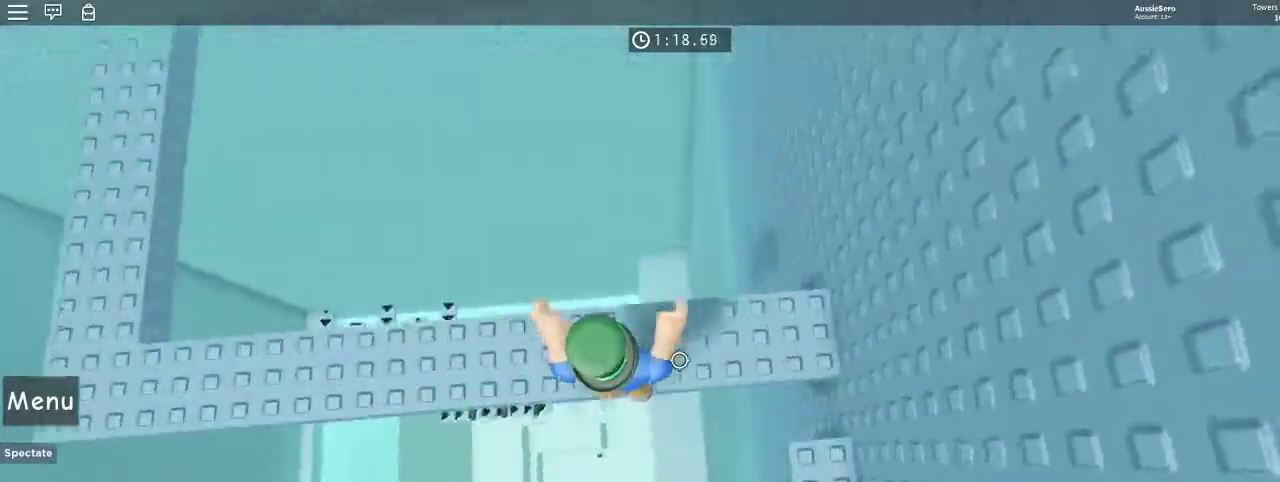
{"keys": ["a", "w"], "mouse": [], "events": [[167, "space", "down"], [333, "space", "up"]]}
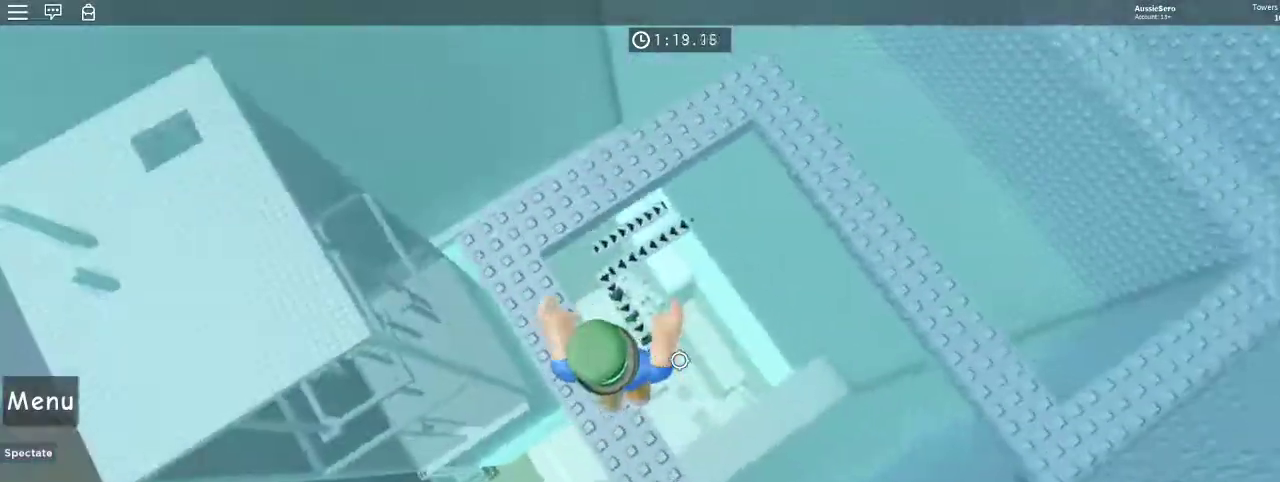
{"keys": ["space", "w"], "mouse": [], "events": [[300, "a", "up"], [433, "space", "down"]]}
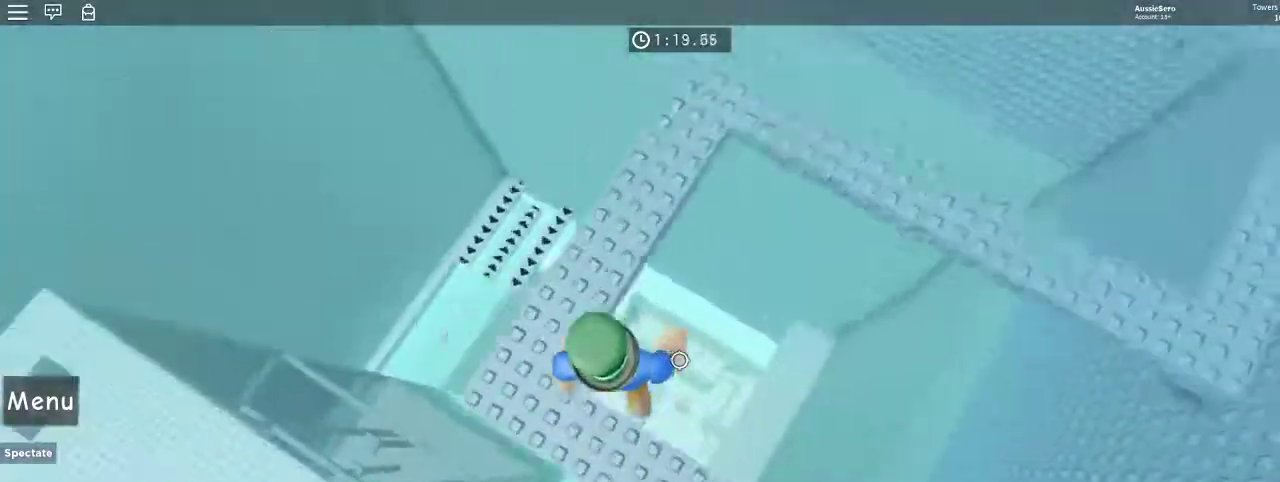
{"keys": ["w"], "mouse": [], "events": [[67, "space", "up"]]}
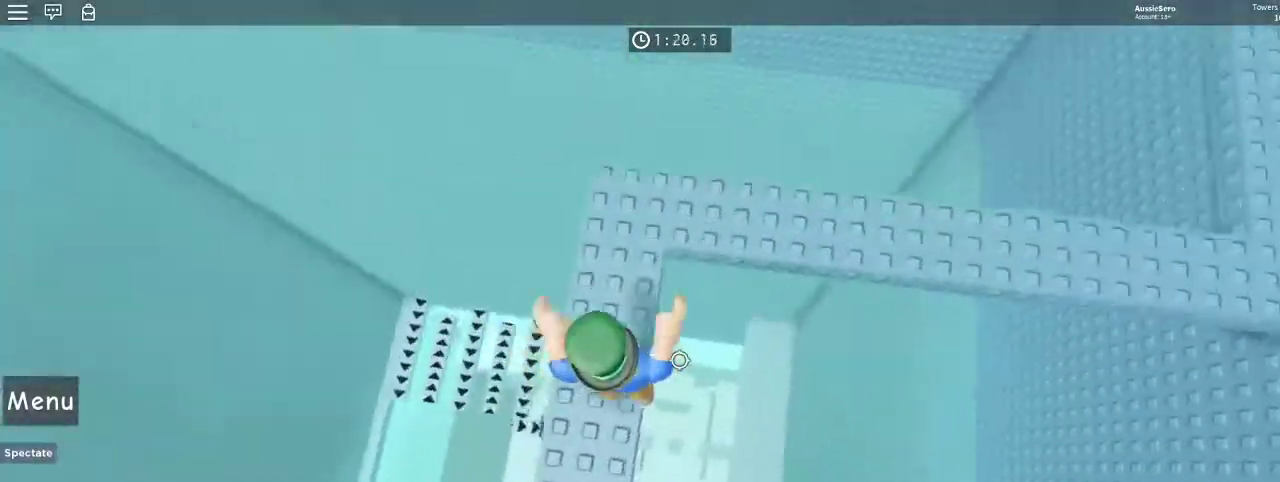
{"keys": ["w"], "mouse": [], "events": [[100, "space", "down"], [267, "space", "up"]]}
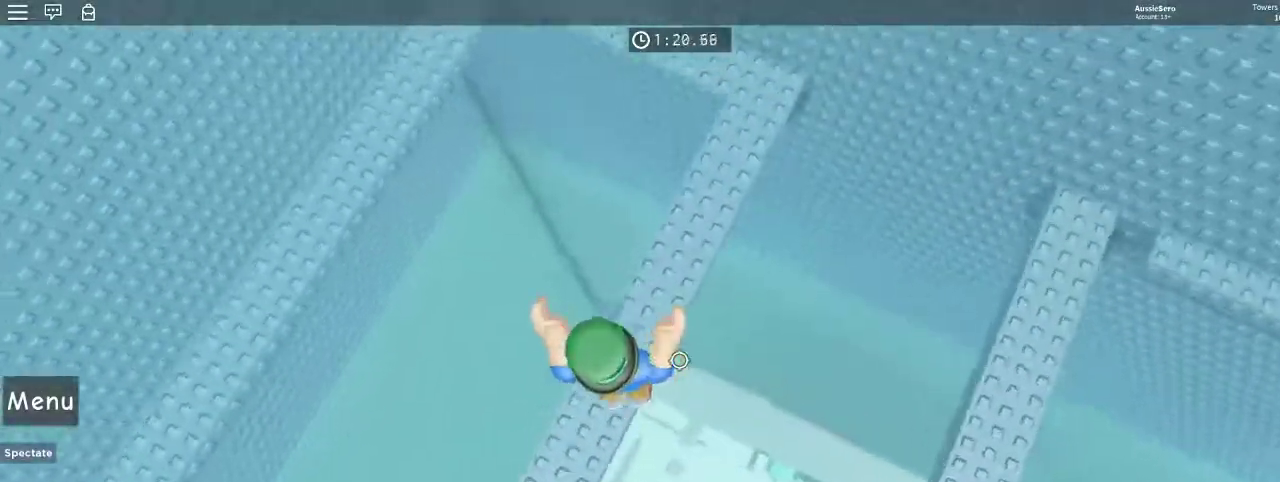
{"keys": ["w"], "mouse": [], "events": []}
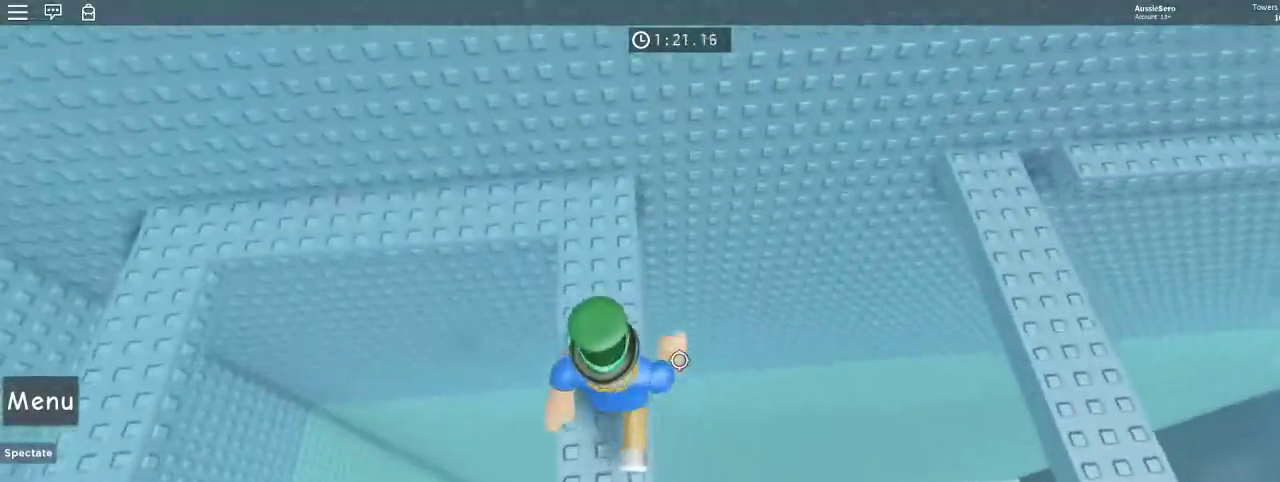
{"keys": ["d", "space", "w"], "mouse": [], "events": [[433, "space", "down"], [500, "d", "down"]]}
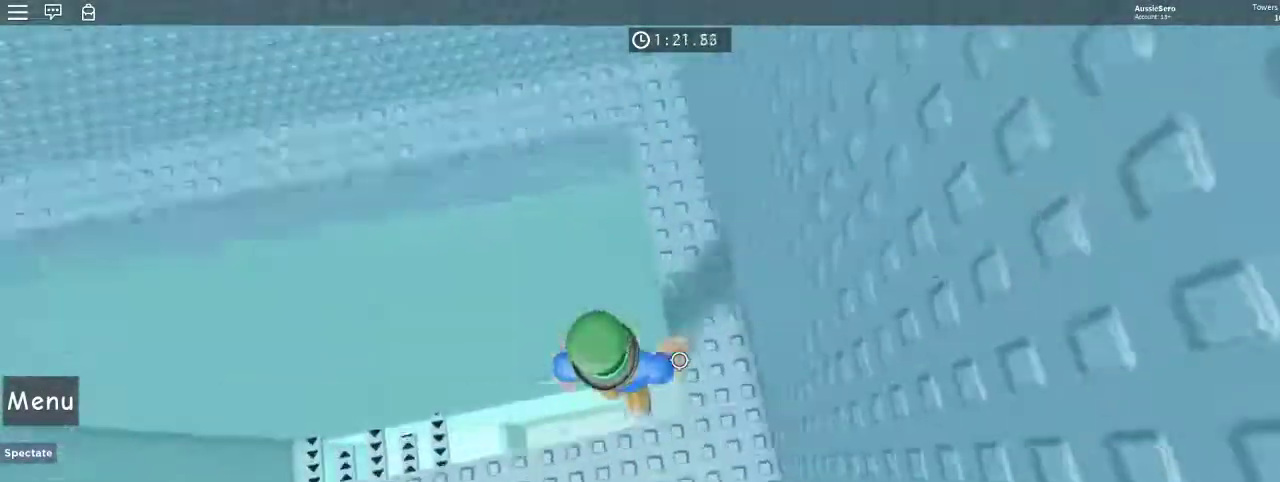
{"keys": ["w"], "mouse": [], "events": [[33, "space", "up"], [133, "d", "up"]]}
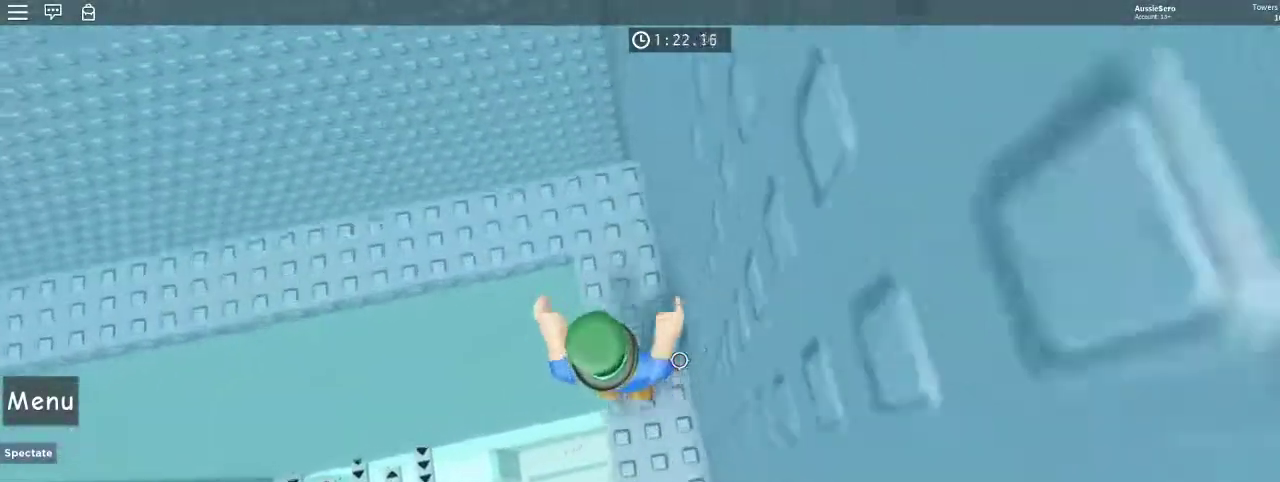
{"keys": ["w"], "mouse": [], "events": [[200, "space", "down"], [300, "space", "up"]]}
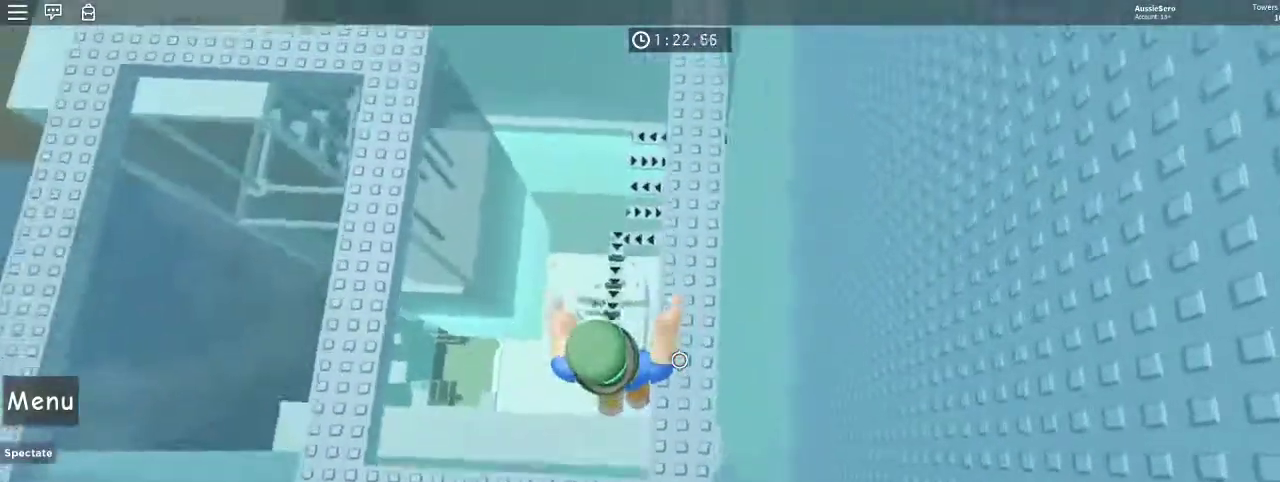
{"keys": ["w"], "mouse": ["right"], "events": [[133, "d", "down"], [300, "d", "up"], [433, "shift", "down"], [500, "mouse_right", "down"], [500, "shift", "up"]]}
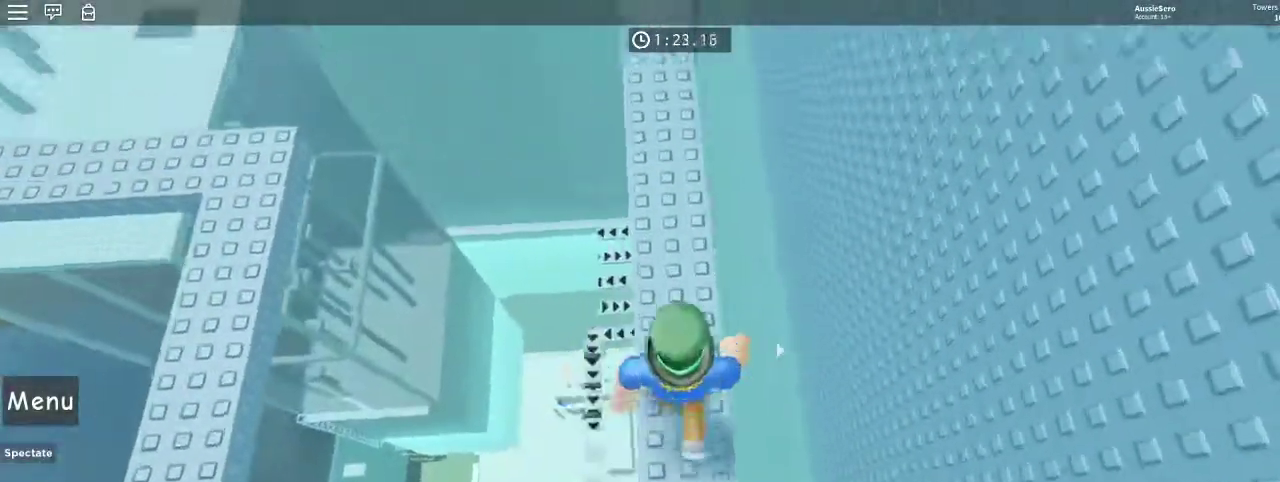
{"keys": ["w"], "mouse": [], "events": [[333, "mouse_right", "up"], [367, "space", "down"], [467, "space", "up"]]}
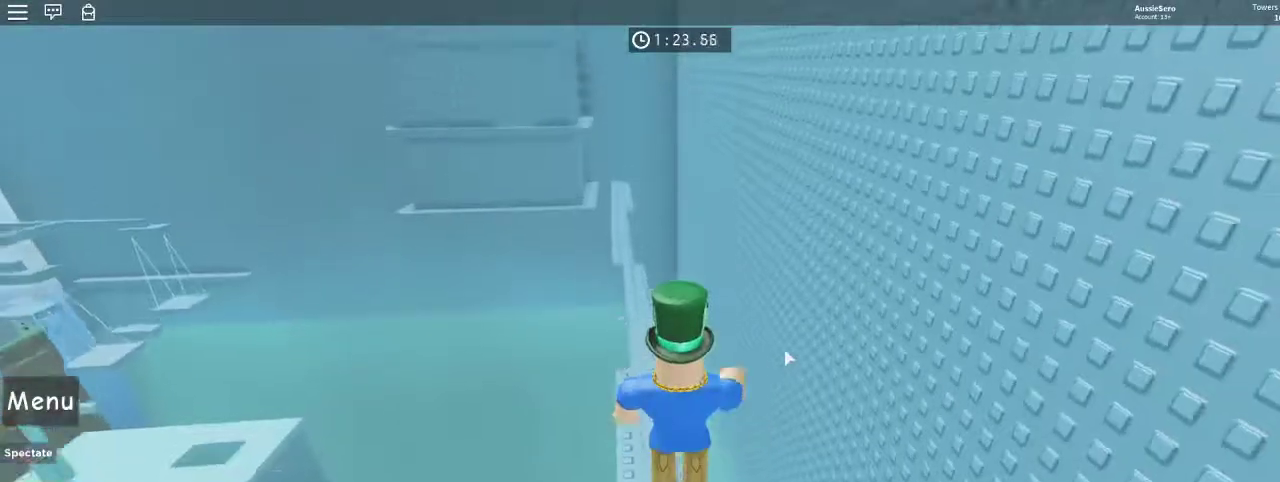
{"keys": ["w"], "mouse": ["right"], "events": [[300, "mouse_right", "down"]]}
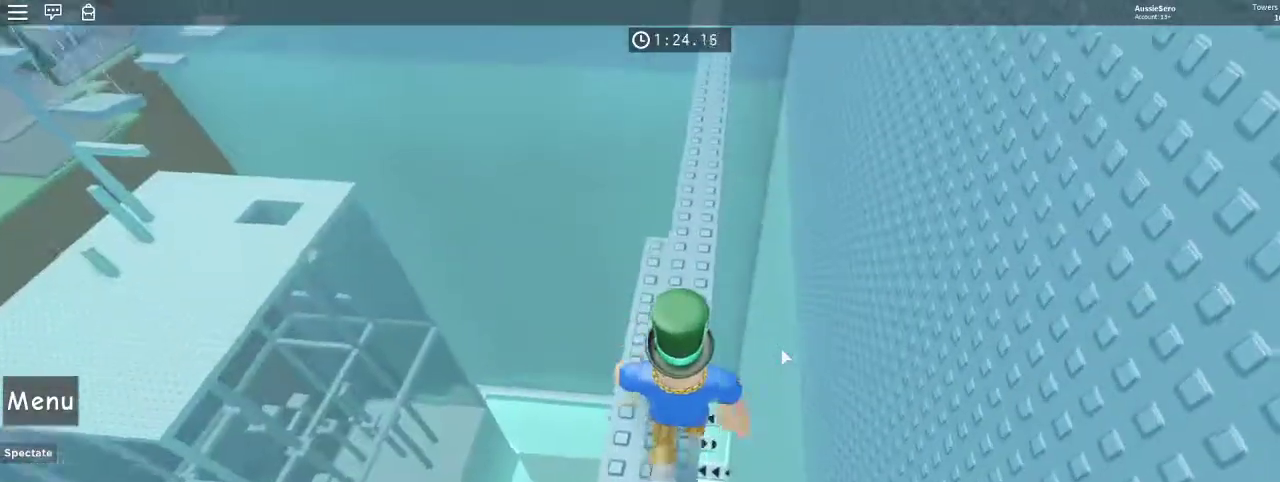
{"keys": ["space", "w"], "mouse": [], "events": [[300, "mouse_right", "up"], [433, "space", "down"]]}
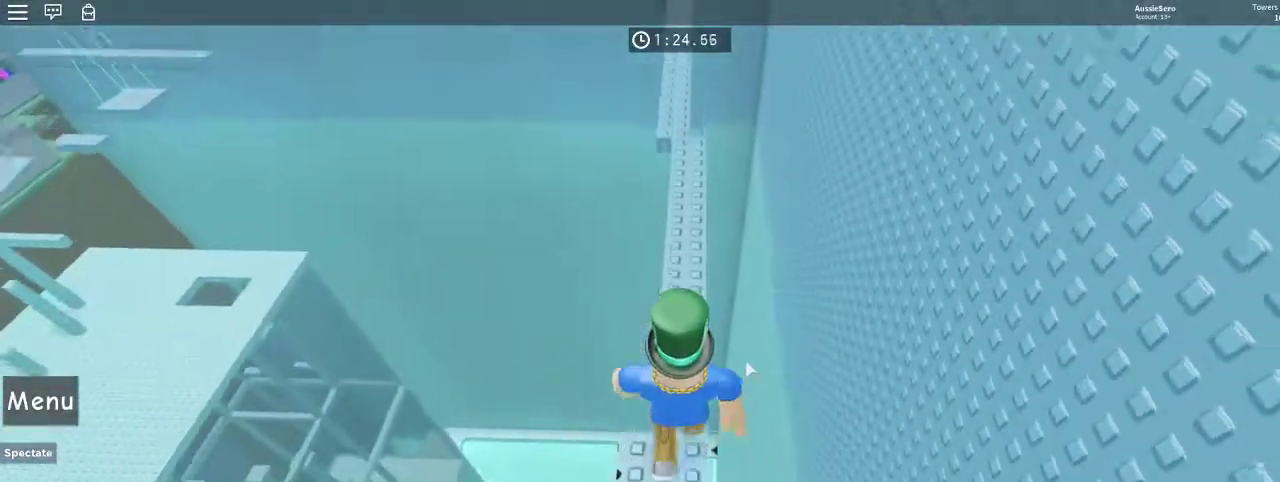
{"keys": ["w"], "mouse": [], "events": [[33, "space", "up"], [233, "shift", "down"], [267, "shift", "up"]]}
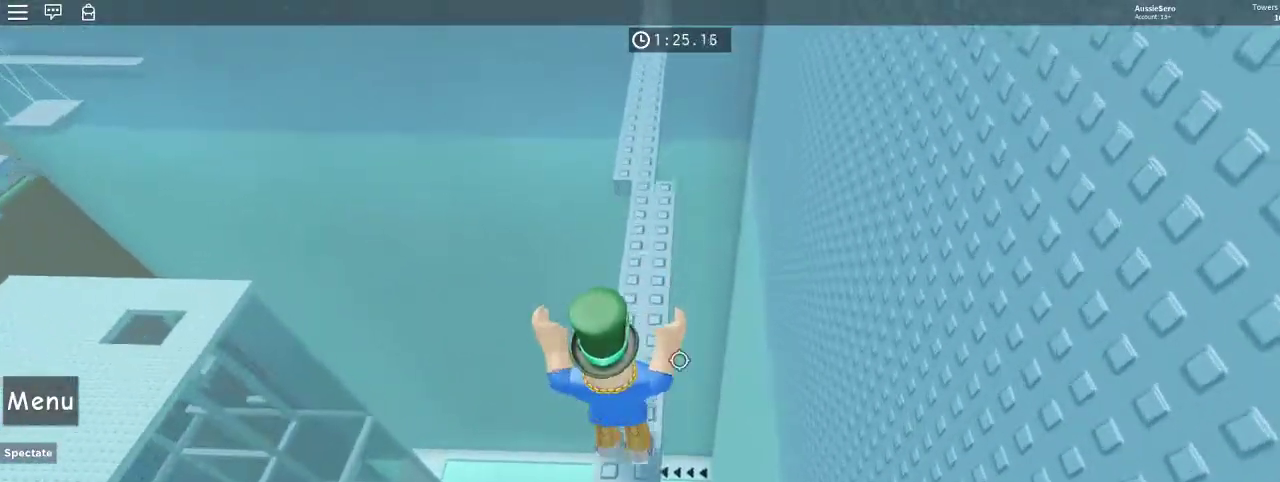
{"keys": ["w"], "mouse": [], "events": []}
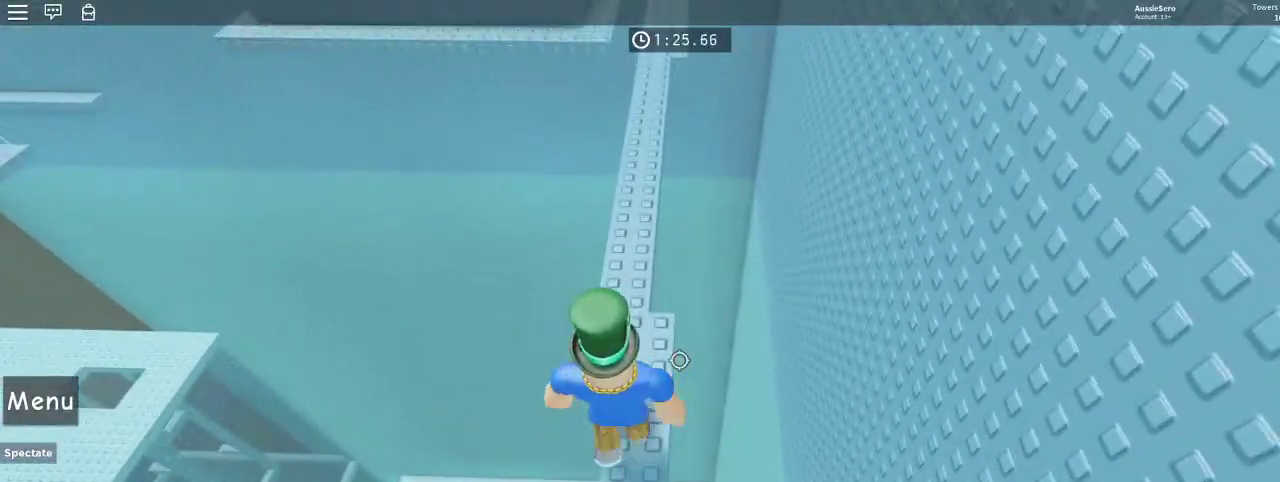
{"keys": ["w"], "mouse": [], "events": [[300, "space", "down"], [467, "space", "up"]]}
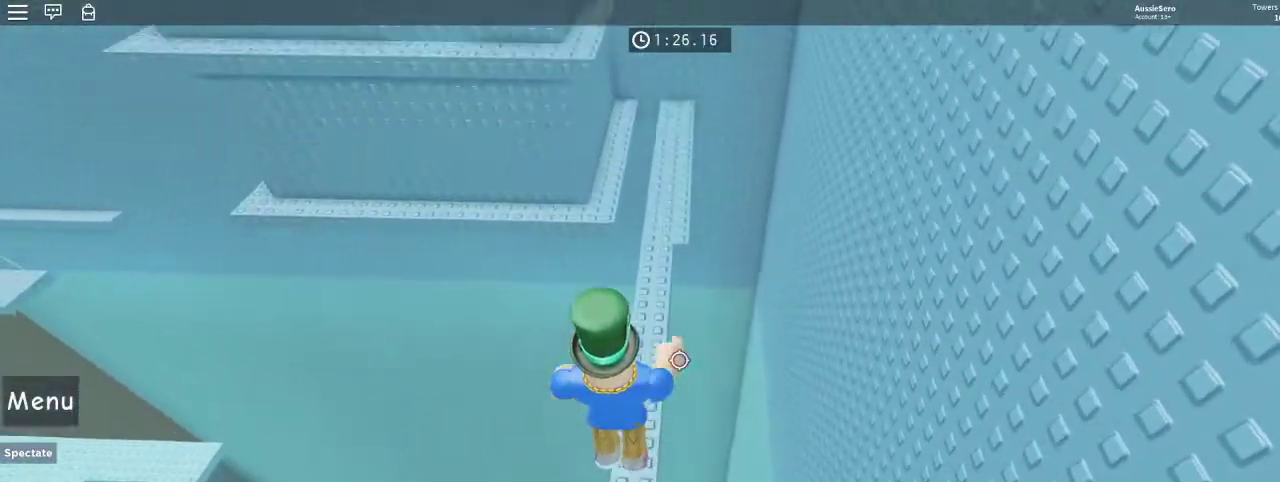
{"keys": ["w"], "mouse": [], "events": []}
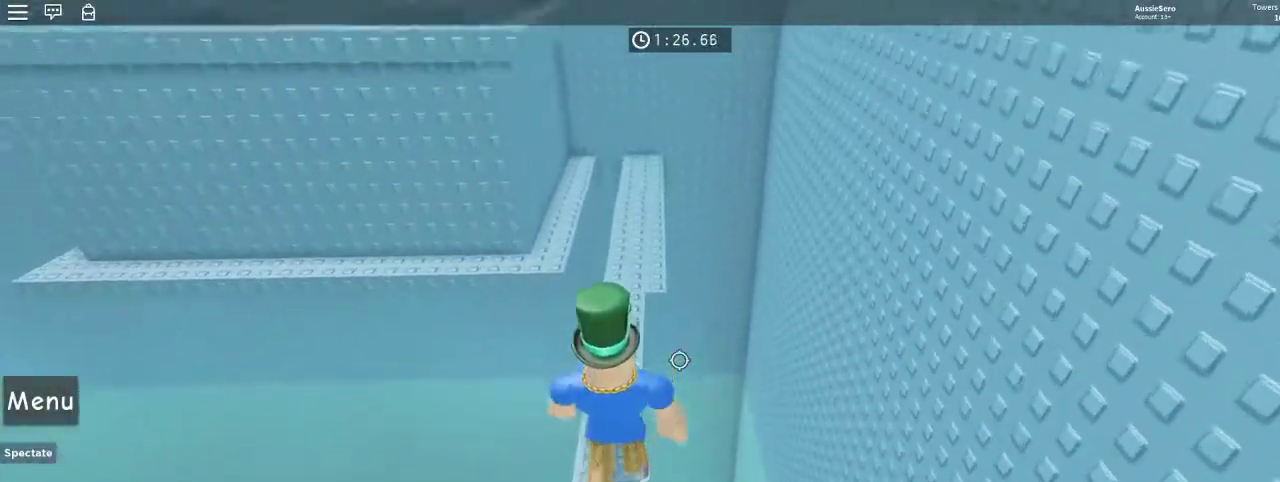
{"keys": ["w"], "mouse": [], "events": []}
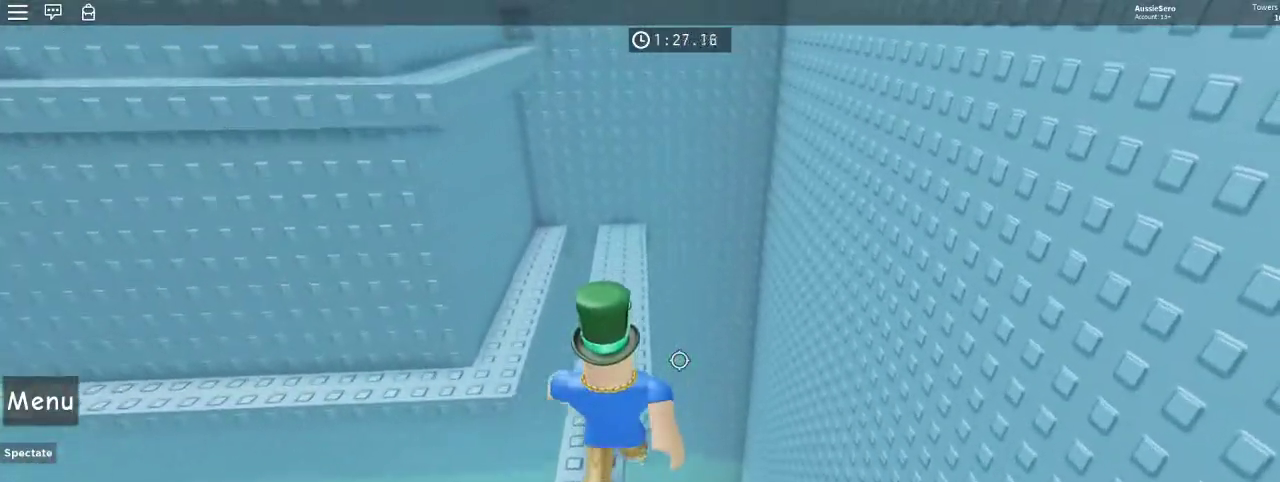
{"keys": ["w"], "mouse": [], "events": [[400, "space", "down"], [500, "space", "up"]]}
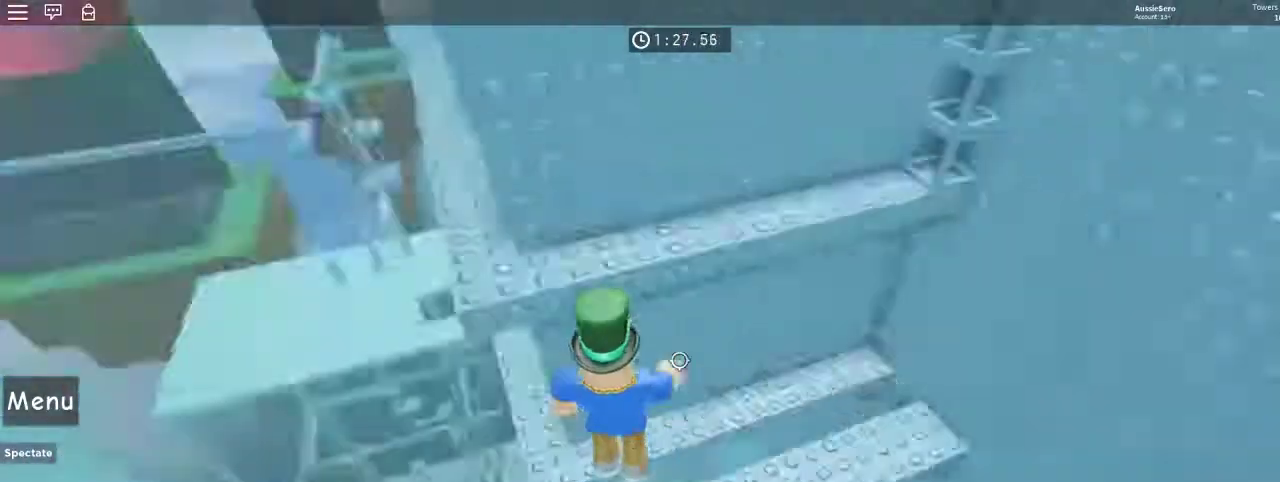
{"keys": ["d", "w"], "mouse": [], "events": [[367, "d", "down"]]}
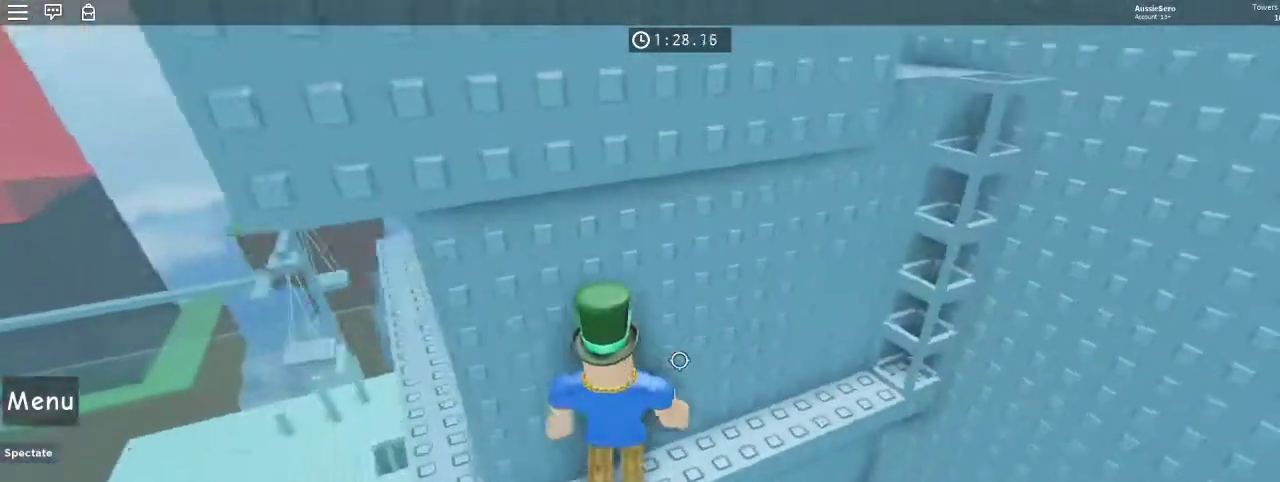
{"keys": ["d"], "mouse": [], "events": [[467, "w", "up"]]}
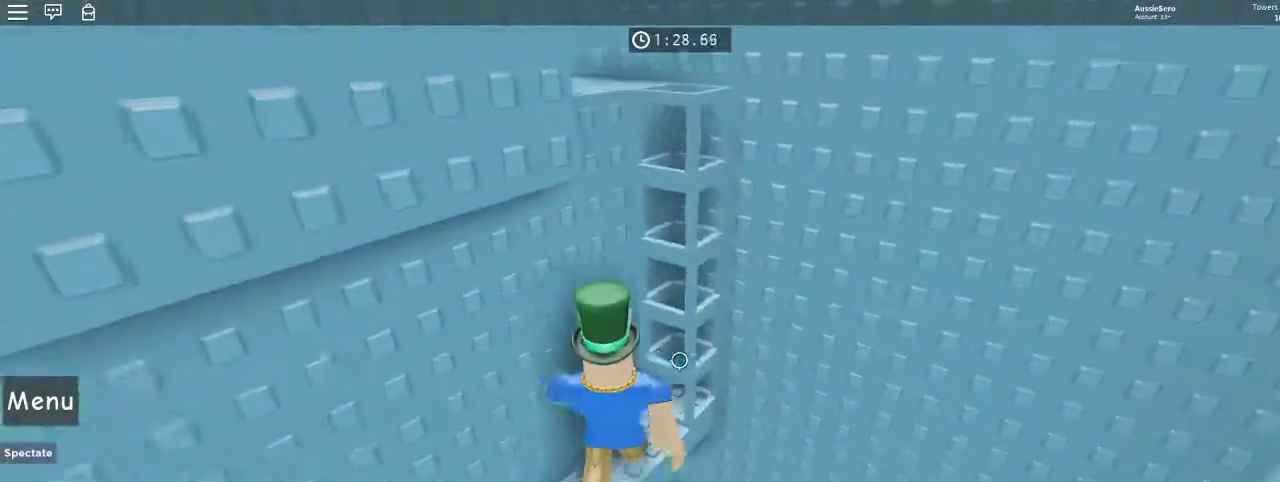
{"keys": ["a", "w"], "mouse": [], "events": [[33, "space", "down"], [67, "w", "down"], [133, "space", "up"], [267, "d", "up"], [500, "a", "down"]]}